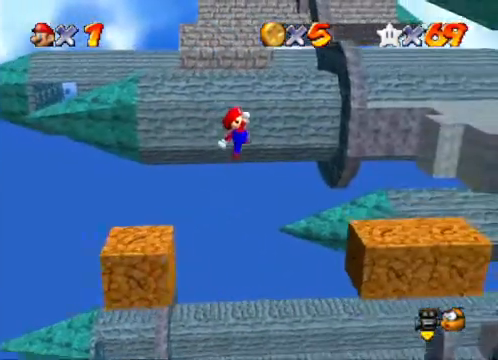
Gameplay with a controller (Xbox layout); each line is a JSON object with the inputs held at the frame after it. "events" lists button and stick changes between this image and that frame as [ms after this image, input, new state], when the widget could be followed in between.
{"buttons": [], "left_stick": "center", "right_stick": "center", "events": [[67, "A", "up"], [67, "left_stick", "down-left"], [233, "X", "down"], [233, "left_stick", "down-right"], [300, "X", "up"], [400, "left_stick", "center"]]}
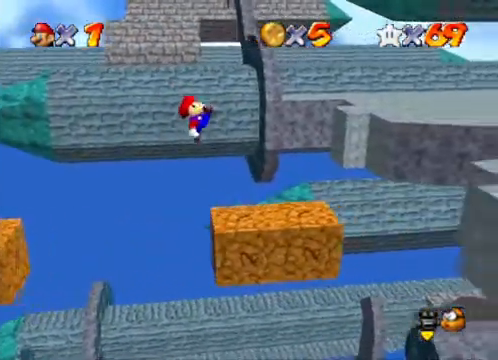
{"buttons": ["A"], "left_stick": "right", "right_stick": "center", "events": [[33, "left_stick", "right"], [333, "A", "down"]]}
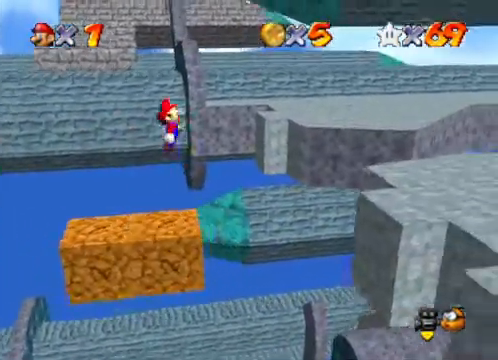
{"buttons": [], "left_stick": "right", "right_stick": "center", "events": [[467, "A", "up"]]}
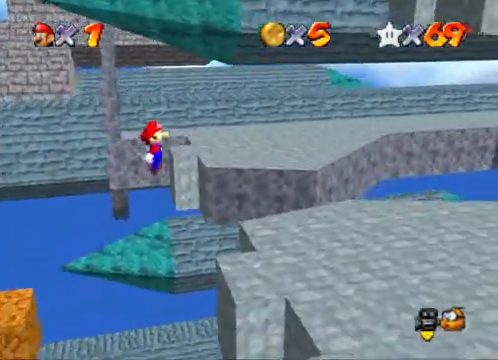
{"buttons": [], "left_stick": "up-right", "right_stick": "right", "events": [[167, "right_stick", "down-right"], [267, "right_stick", "center"], [300, "left_stick", "up-right"], [433, "right_stick", "right"]]}
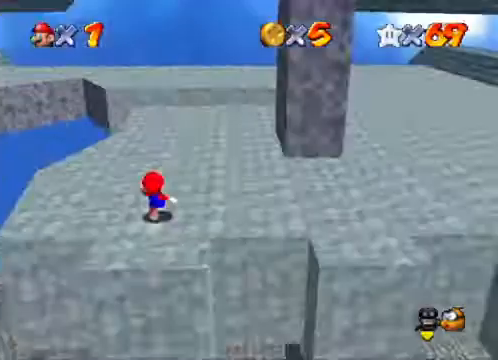
{"buttons": [], "left_stick": "up-right", "right_stick": "down-right", "events": [[67, "right_stick", "center"], [467, "right_stick", "down-right"]]}
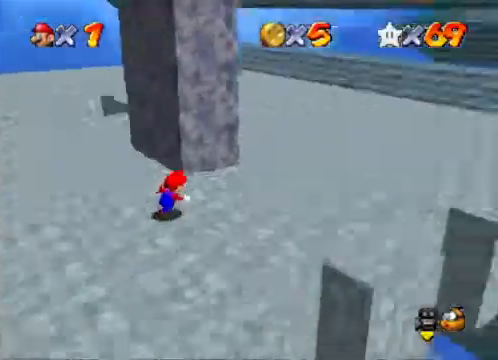
{"buttons": [], "left_stick": "up-right", "right_stick": "center", "events": [[133, "right_stick", "center"], [367, "X", "down"], [500, "X", "up"]]}
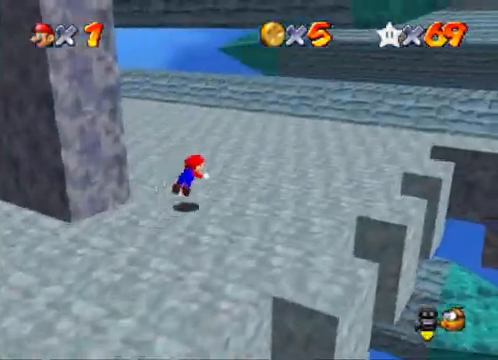
{"buttons": [], "left_stick": "up-right", "right_stick": "right", "events": [[267, "A", "down"], [333, "A", "up"], [500, "right_stick", "right"]]}
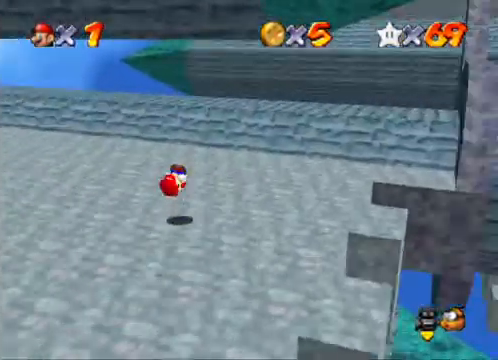
{"buttons": [], "left_stick": "up-right", "right_stick": "center", "events": [[67, "right_stick", "down-right"], [200, "right_stick", "center"], [433, "A", "down"], [500, "A", "up"]]}
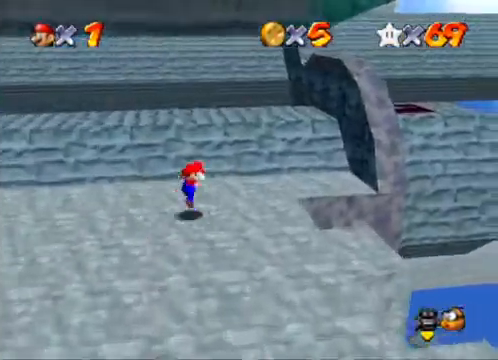
{"buttons": ["A"], "left_stick": "right", "right_stick": "center", "events": [[467, "left_stick", "right"], [500, "A", "down"]]}
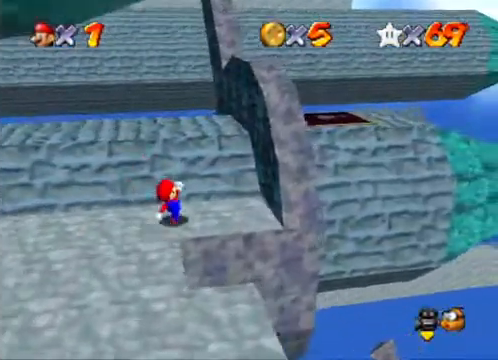
{"buttons": ["A", "X"], "left_stick": "right", "right_stick": "center", "events": [[100, "left_stick", "down-left"], [333, "left_stick", "down-right"], [433, "left_stick", "right"], [500, "X", "down"]]}
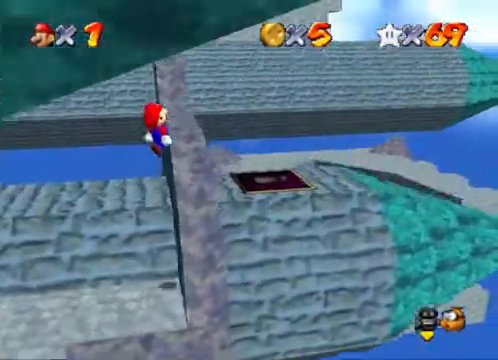
{"buttons": [], "left_stick": "up-right", "right_stick": "center", "events": [[200, "X", "up"], [367, "left_stick", "up-right"], [400, "A", "up"]]}
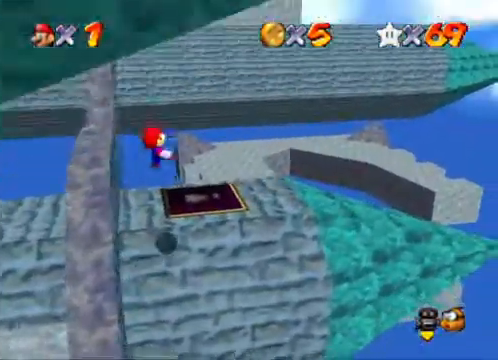
{"buttons": [], "left_stick": "up-right", "right_stick": "center", "events": []}
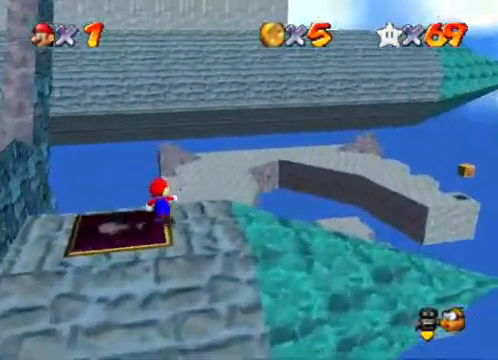
{"buttons": [], "left_stick": "up", "right_stick": "center", "events": [[67, "L2", "down"], [67, "left_stick", "up"], [100, "A", "down"], [233, "A", "up"], [267, "L2", "up"]]}
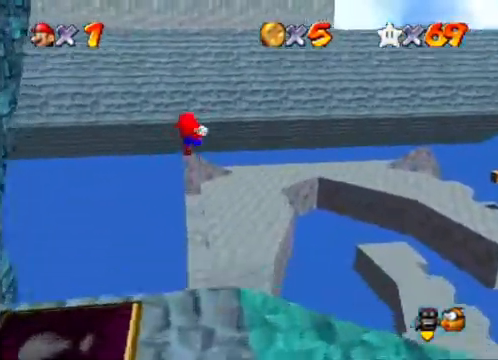
{"buttons": [], "left_stick": "up", "right_stick": "center", "events": []}
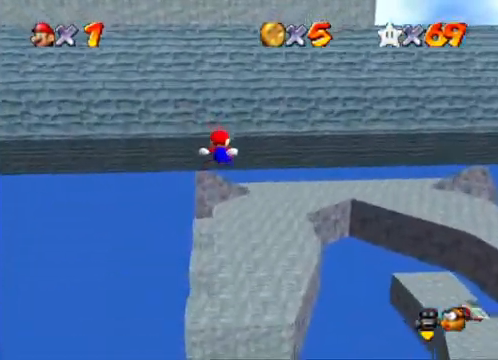
{"buttons": [], "left_stick": "up", "right_stick": "center", "events": []}
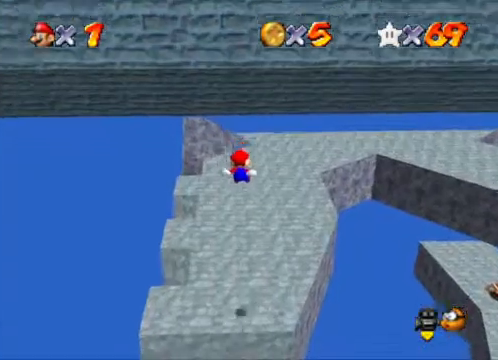
{"buttons": [], "left_stick": "up", "right_stick": "center", "events": []}
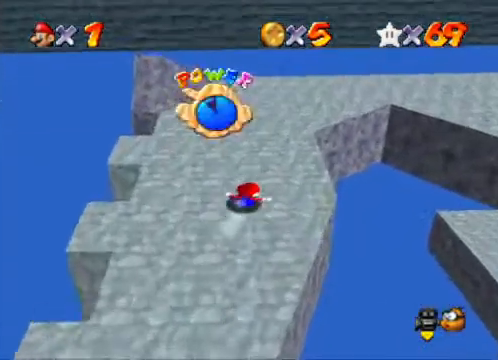
{"buttons": [], "left_stick": "up-right", "right_stick": "center", "events": [[400, "left_stick", "up-right"]]}
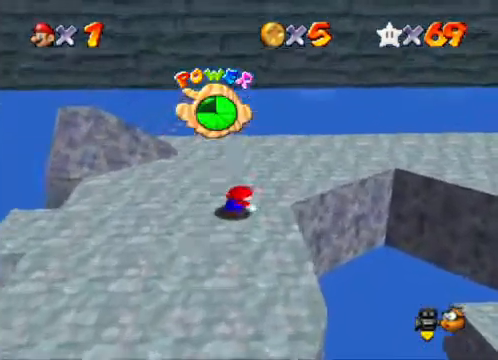
{"buttons": [], "left_stick": "up-right", "right_stick": "center", "events": []}
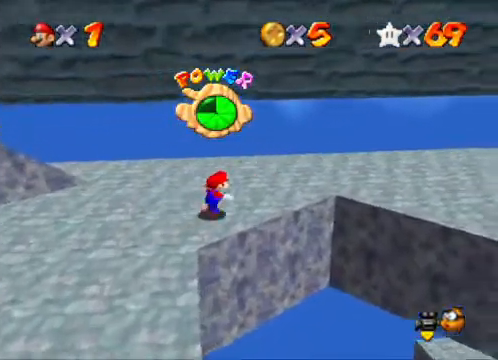
{"buttons": [], "left_stick": "right", "right_stick": "center", "events": [[500, "left_stick", "right"]]}
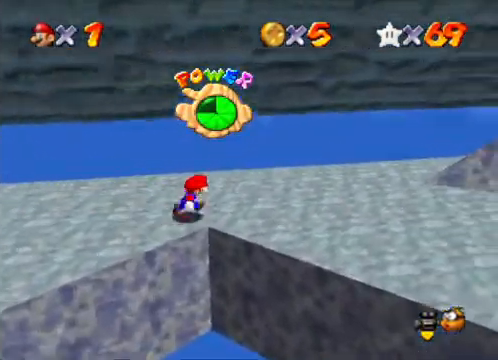
{"buttons": [], "left_stick": "down-right", "right_stick": "center", "events": [[100, "left_stick", "down-right"], [300, "X", "down"], [367, "X", "up"]]}
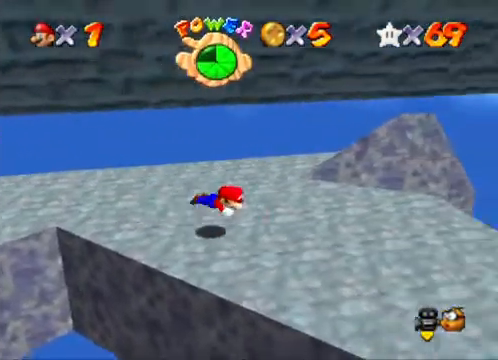
{"buttons": [], "left_stick": "center", "right_stick": "center", "events": [[167, "A", "down"], [167, "left_stick", "down-left"], [267, "A", "up"], [500, "left_stick", "center"]]}
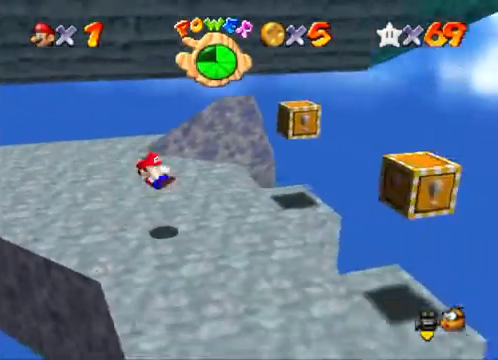
{"buttons": [], "left_stick": "up-right", "right_stick": "center", "events": [[300, "left_stick", "up-right"]]}
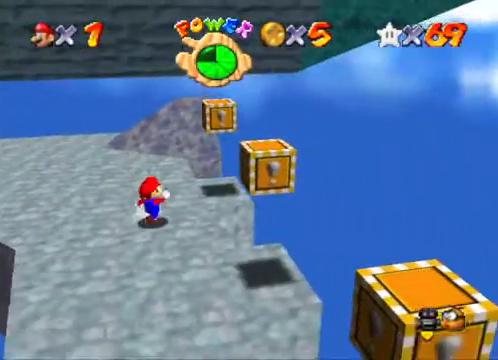
{"buttons": [], "left_stick": "up-right", "right_stick": "center", "events": []}
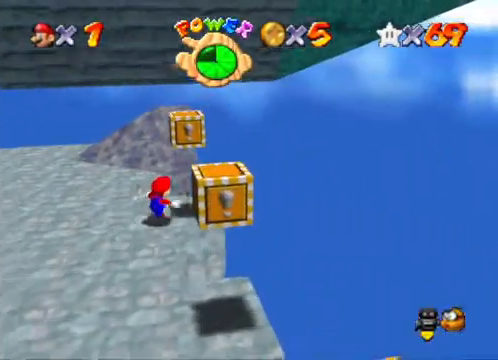
{"buttons": ["A"], "left_stick": "down-left", "right_stick": "center", "events": [[33, "left_stick", "center"], [67, "A", "down"], [133, "A", "up"], [467, "A", "down"], [500, "left_stick", "down-left"]]}
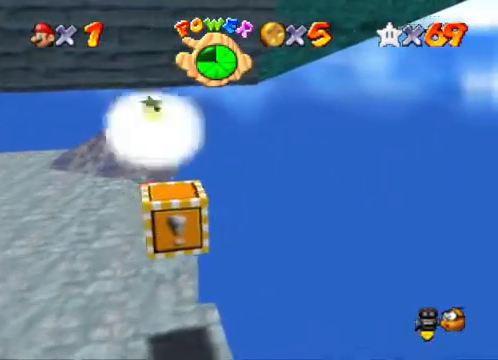
{"buttons": [], "left_stick": "down-left", "right_stick": "center", "events": [[200, "A", "up"]]}
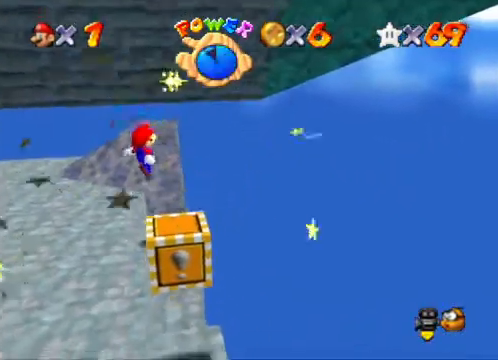
{"buttons": [], "left_stick": "down", "right_stick": "center", "events": [[33, "X", "down"], [133, "X", "up"], [267, "left_stick", "down"]]}
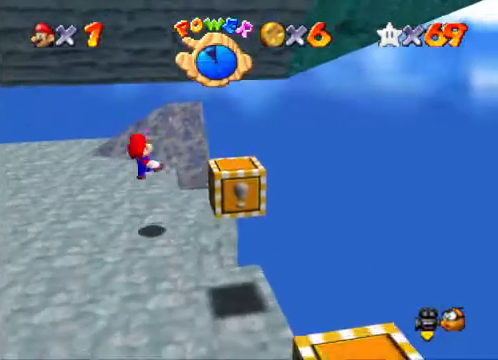
{"buttons": [], "left_stick": "down", "right_stick": "center", "events": [[67, "left_stick", "center"], [267, "left_stick", "down"]]}
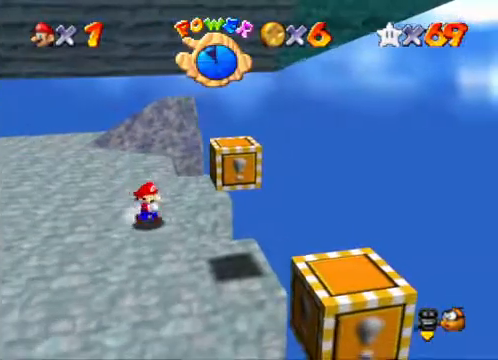
{"buttons": ["A"], "left_stick": "center", "right_stick": "center", "events": [[467, "A", "down"], [467, "left_stick", "center"]]}
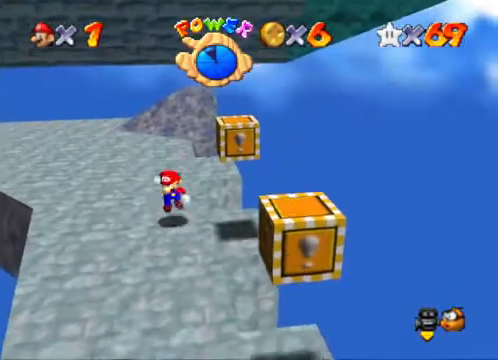
{"buttons": [], "left_stick": "up-right", "right_stick": "center", "events": [[33, "A", "up"], [33, "left_stick", "right"], [267, "left_stick", "up-right"], [367, "X", "down"], [433, "X", "up"]]}
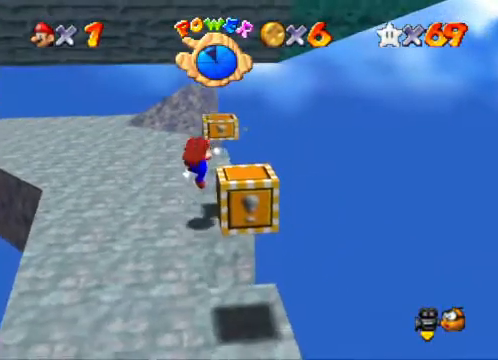
{"buttons": ["A"], "left_stick": "center", "right_stick": "center", "events": [[267, "A", "down"], [467, "left_stick", "center"]]}